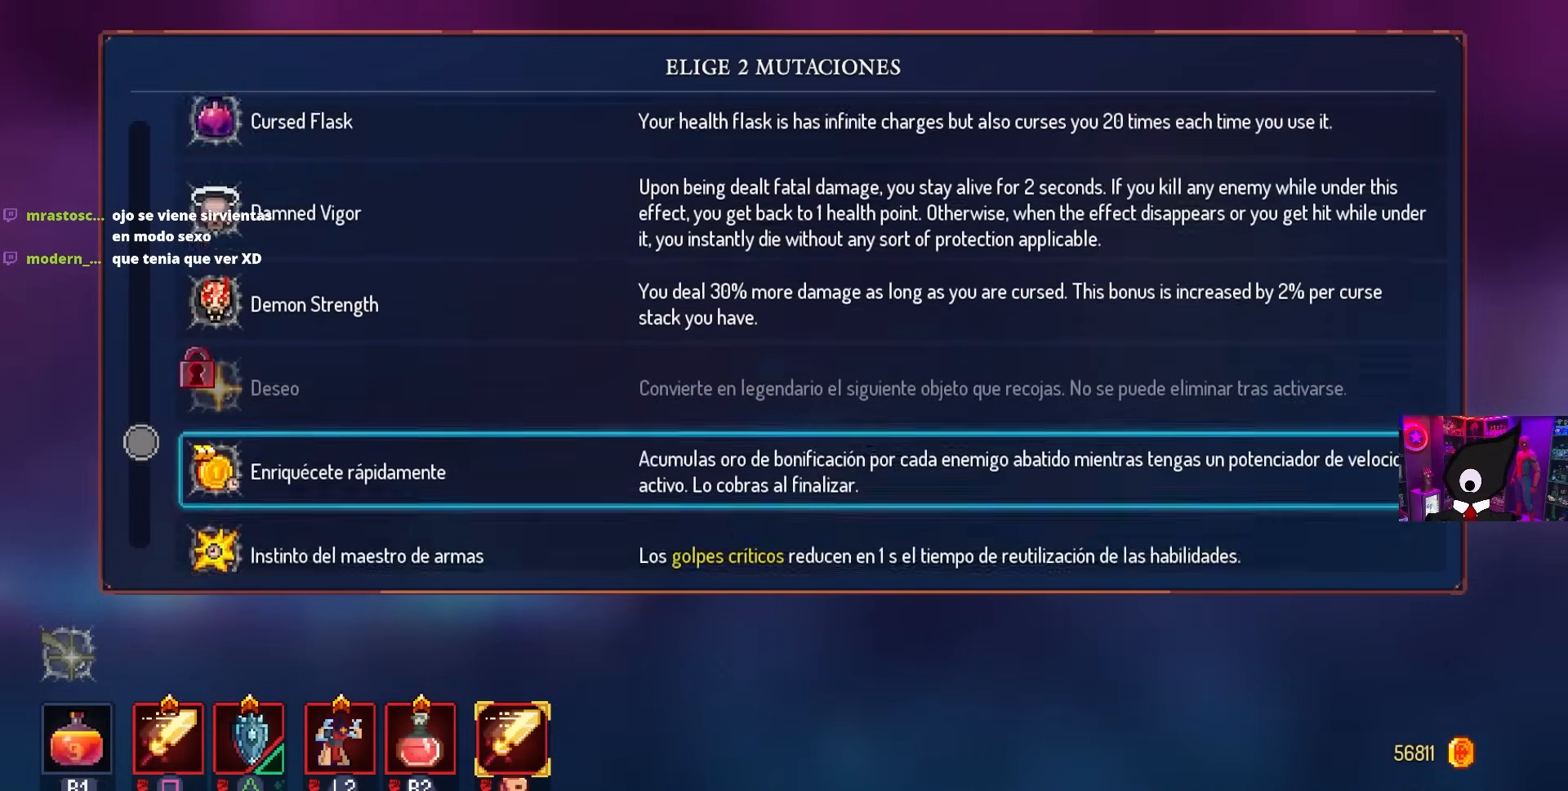
Gameplay with a controller (PlayStation layout); each line is a JSON object with the inputs held at the frame after it. "events" lists button and stick changes between this image and that frame as [ms after this image, input, new state], when the widget could be followed in between.
{"buttons": ["DPAD_DOWN"], "left_stick": "center", "right_stick": "center", "events": [[83, "DPAD_DOWN", "up"], [417, "DPAD_DOWN", "down"]]}
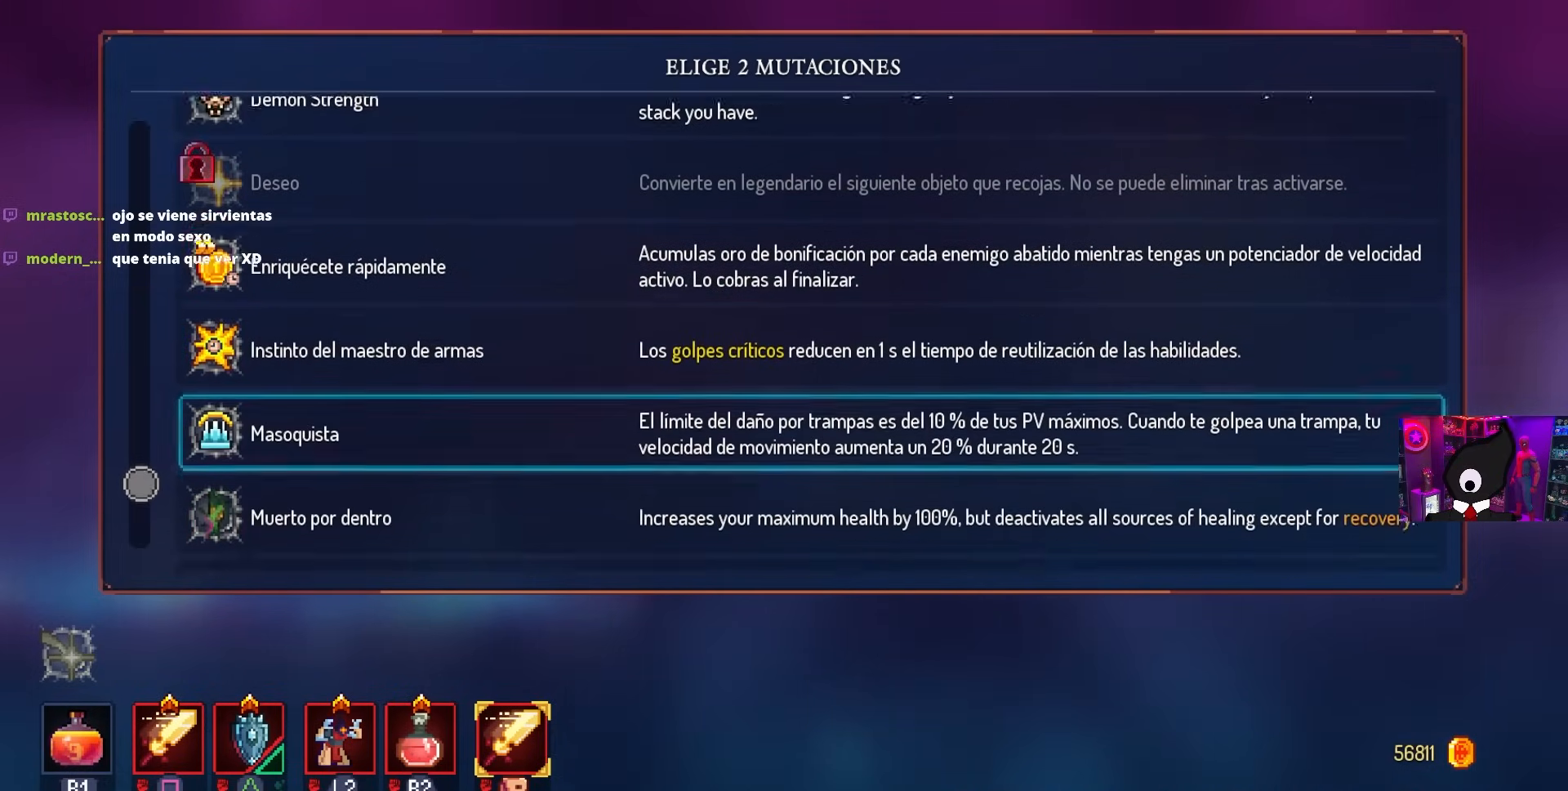
{"buttons": ["DPAD_DOWN"], "left_stick": "center", "right_stick": "center", "events": [[33, "DPAD_DOWN", "up"], [150, "DPAD_DOWN", "down"], [233, "DPAD_DOWN", "up"], [417, "DPAD_DOWN", "down"]]}
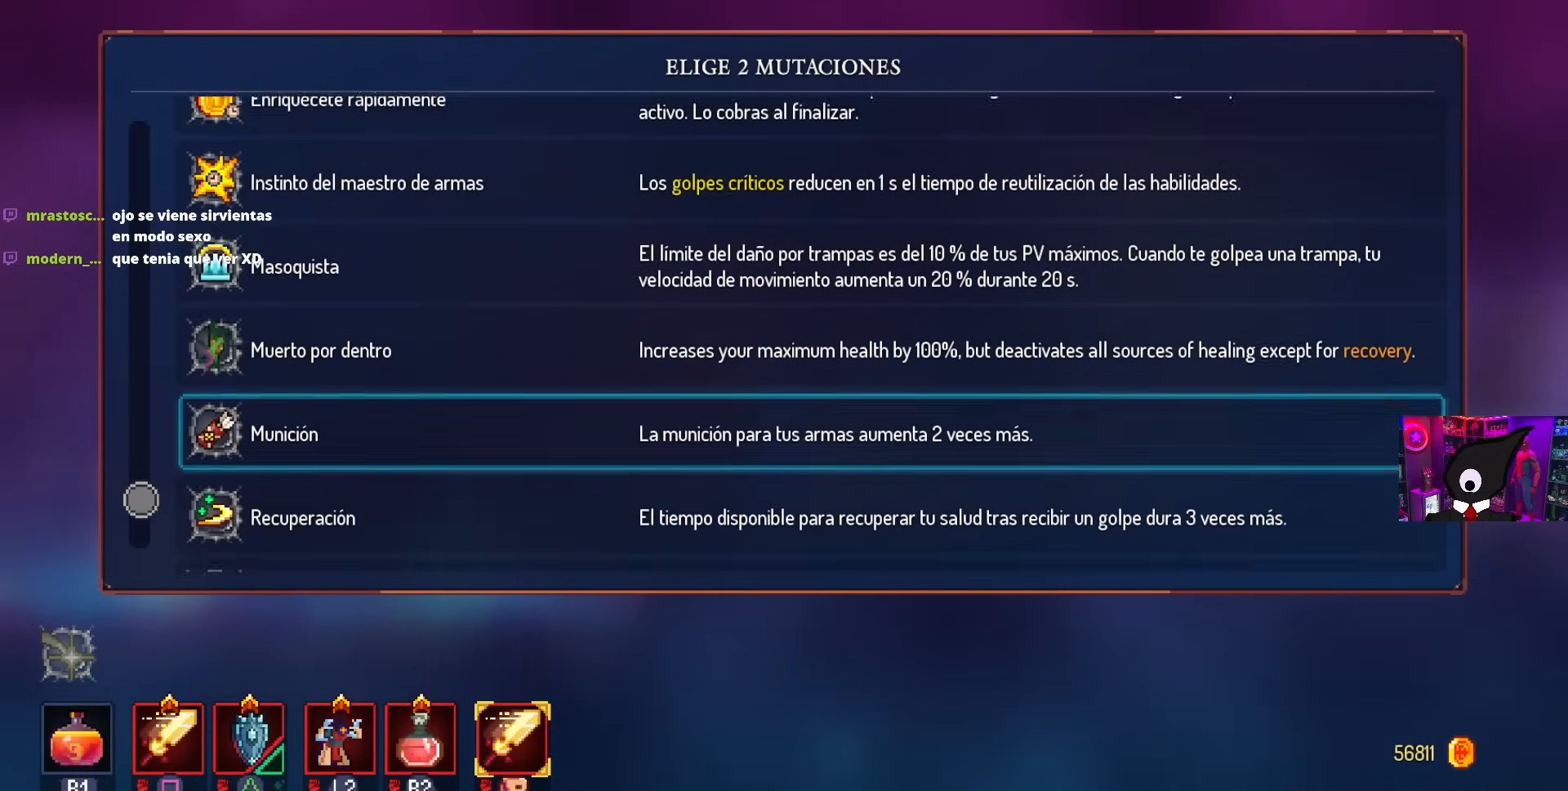
{"buttons": ["DPAD_DOWN"], "left_stick": "center", "right_stick": "center", "events": [[17, "DPAD_DOWN", "up"], [150, "DPAD_DOWN", "down"], [250, "DPAD_DOWN", "up"], [450, "DPAD_DOWN", "down"]]}
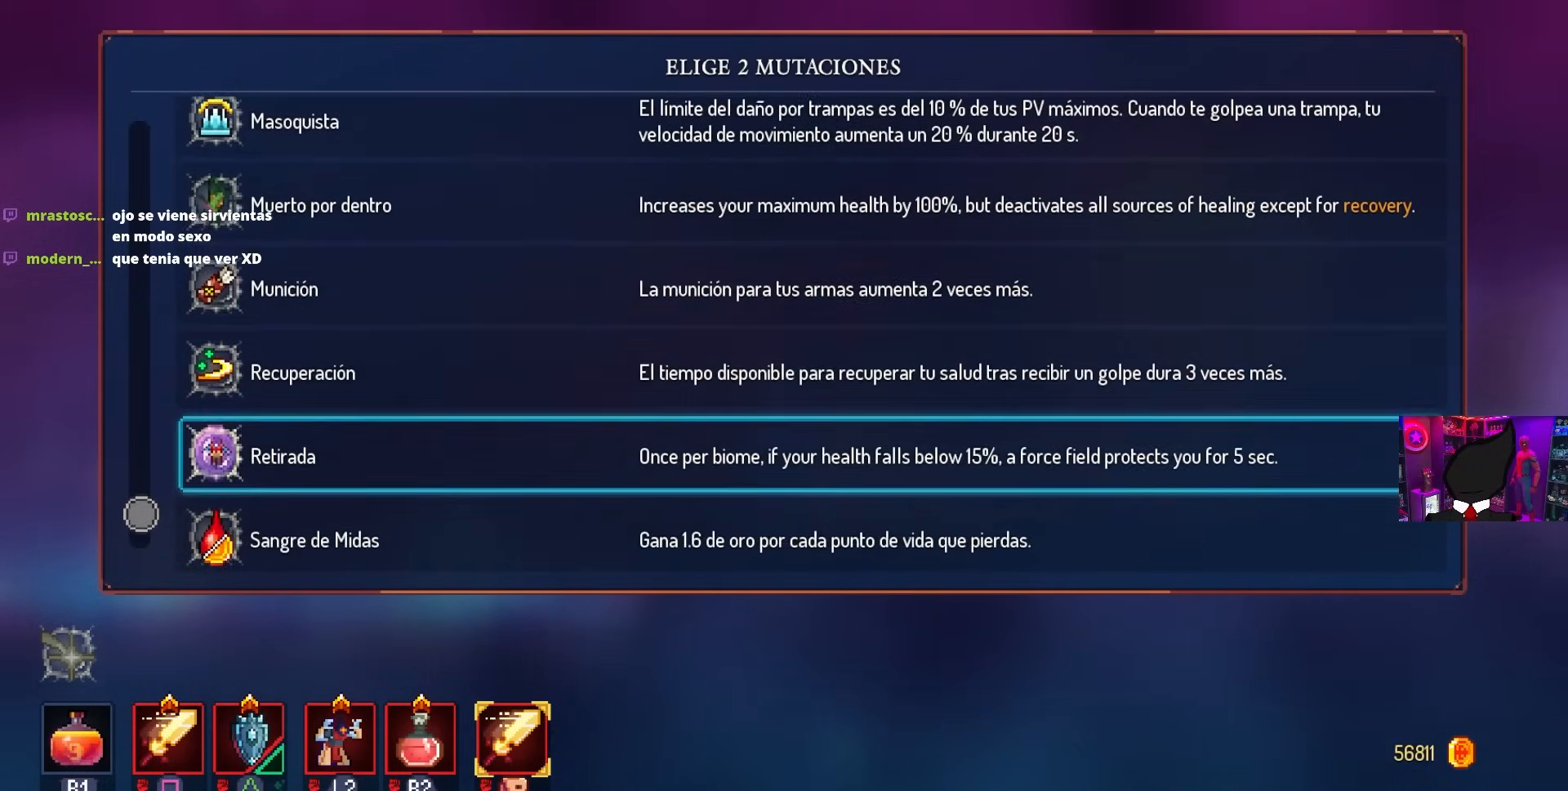
{"buttons": ["DPAD_DOWN"], "left_stick": "center", "right_stick": "center", "events": [[67, "DPAD_DOWN", "up"], [167, "DPAD_DOWN", "down"], [267, "DPAD_DOWN", "up"], [400, "DPAD_DOWN", "down"]]}
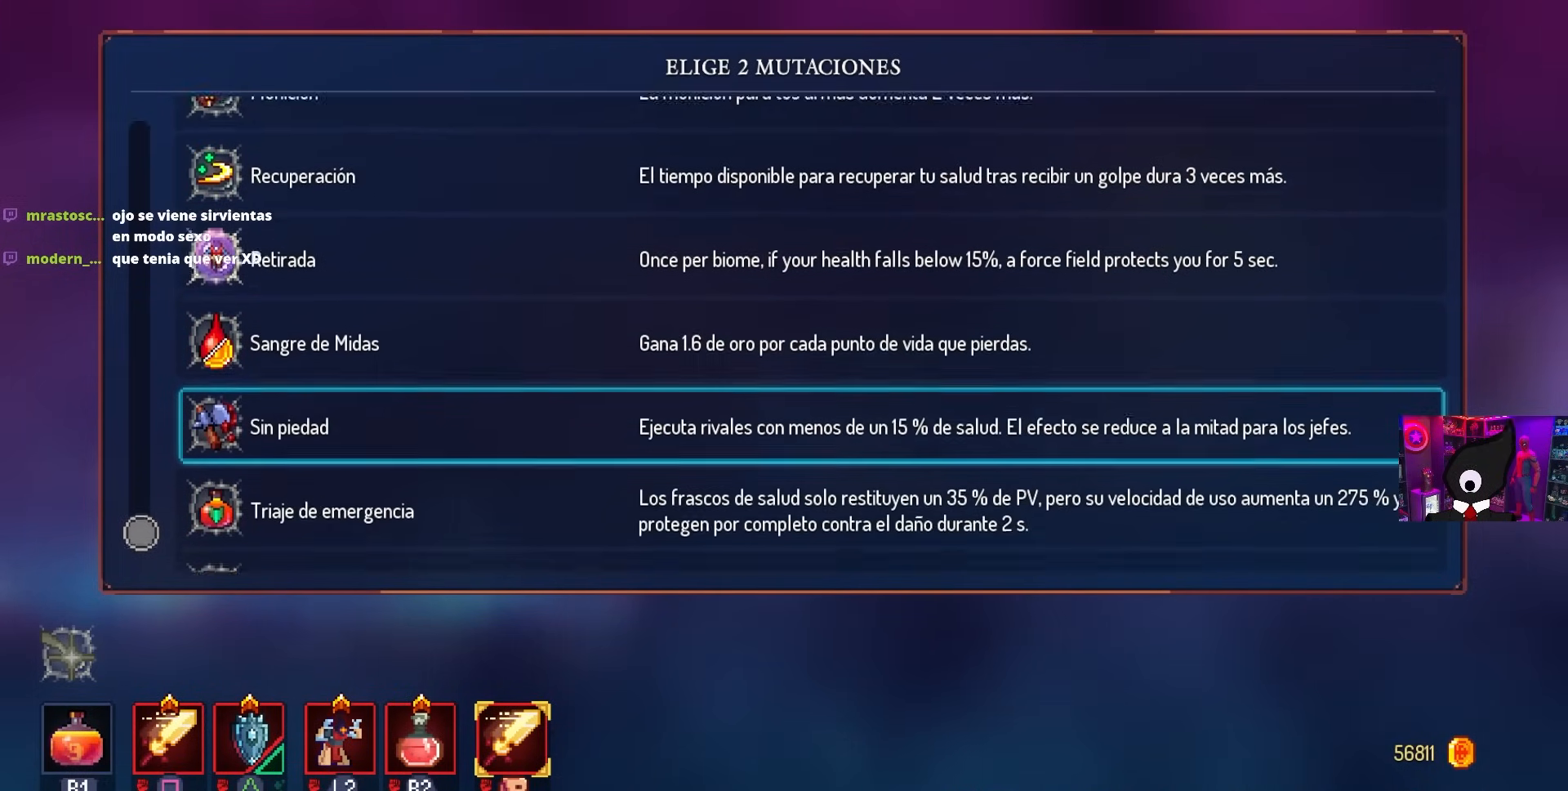
{"buttons": [], "left_stick": "center", "right_stick": "center", "events": [[33, "DPAD_DOWN", "up"], [133, "DPAD_DOWN", "down"], [233, "DPAD_DOWN", "up"], [367, "DPAD_DOWN", "down"], [483, "DPAD_DOWN", "up"]]}
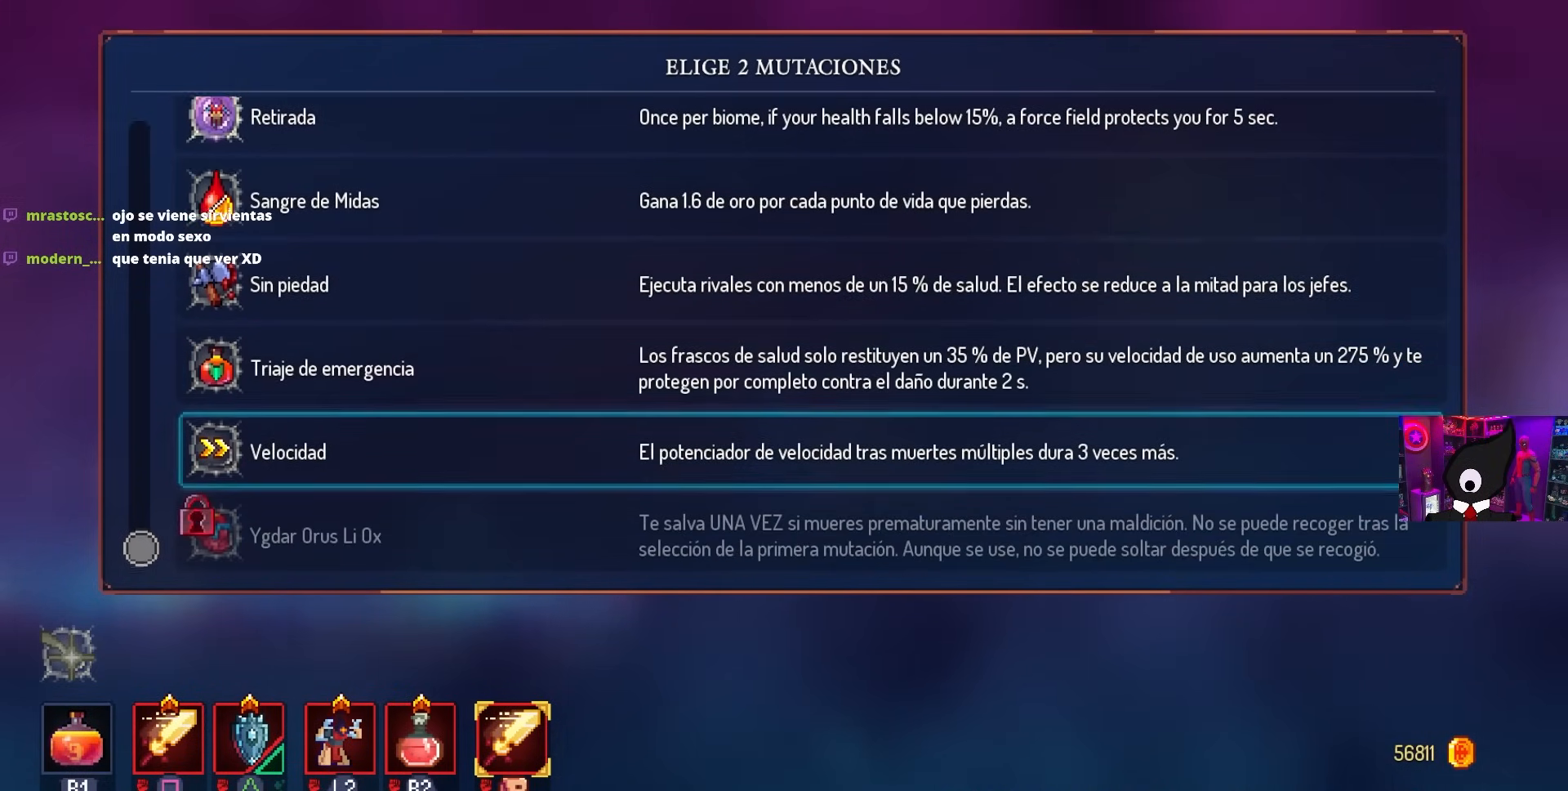
{"buttons": [], "left_stick": "center", "right_stick": "center", "events": [[150, "CROSS", "down"], [217, "CROSS", "up"], [350, "L1", "down"], [450, "L1", "up"]]}
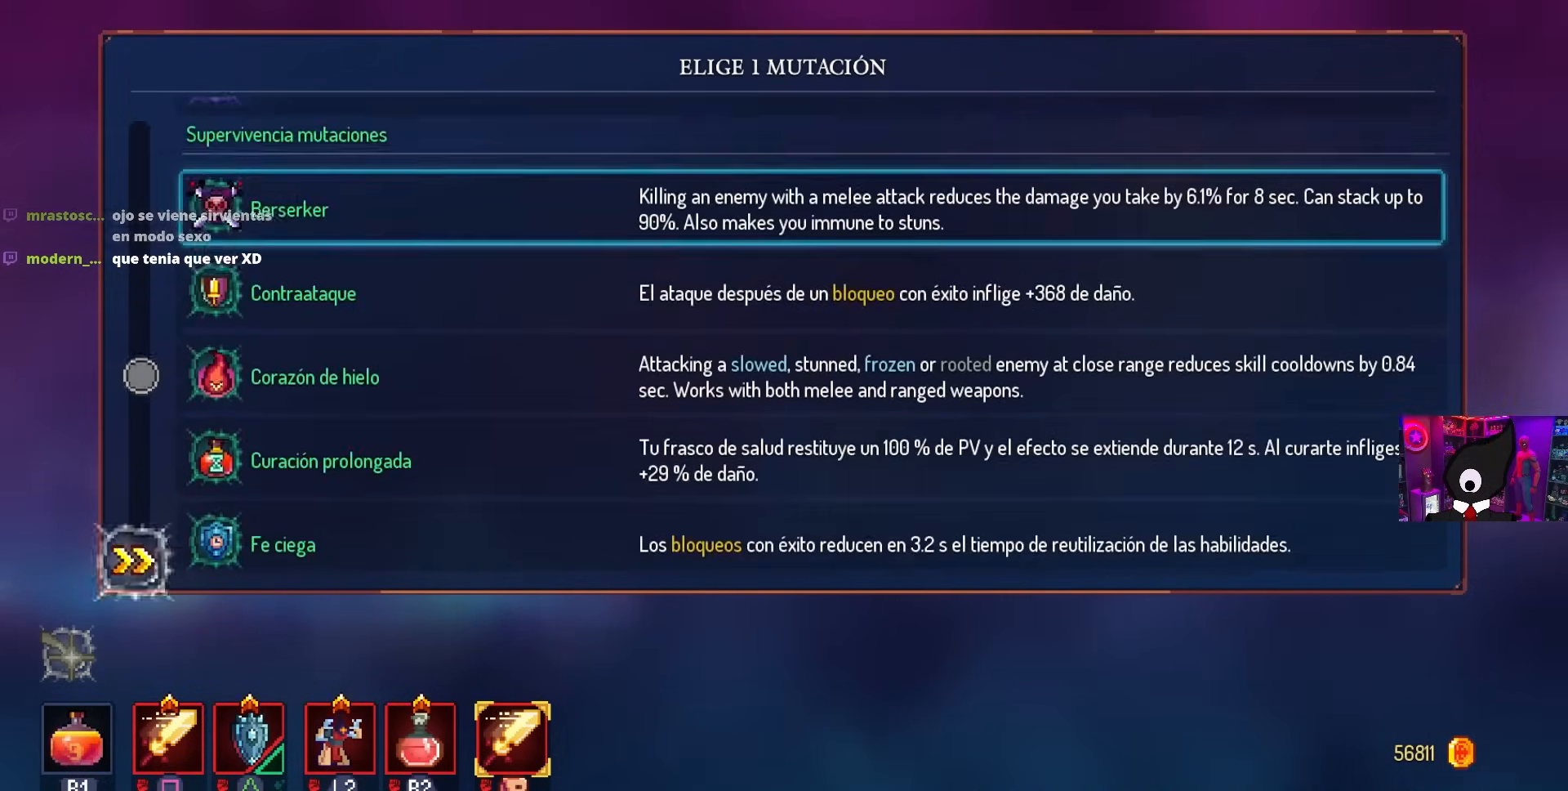
{"buttons": [], "left_stick": "center", "right_stick": "center", "events": [[283, "L1", "down"], [383, "L1", "up"]]}
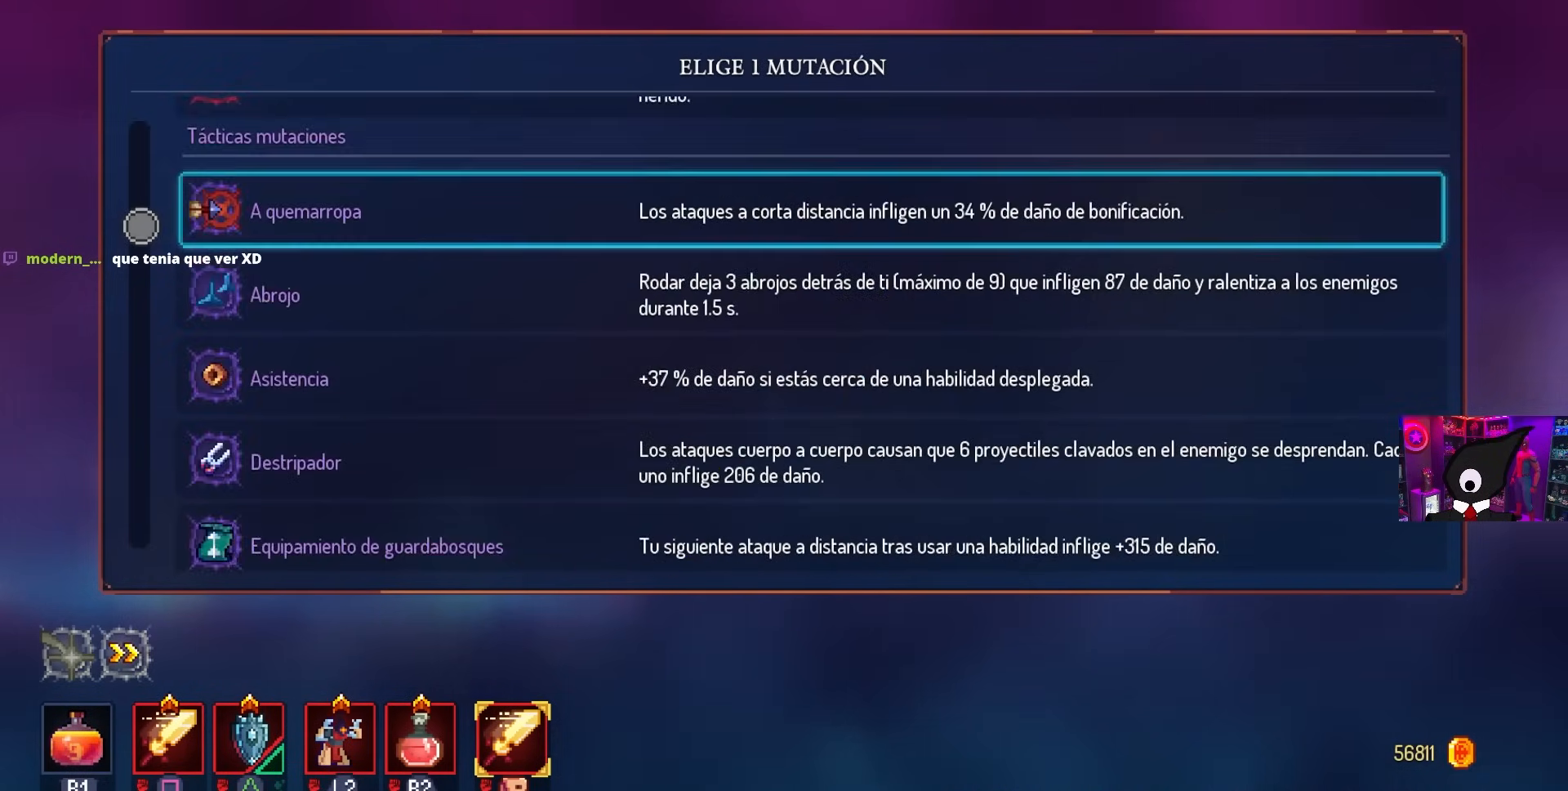
{"buttons": [], "left_stick": "center", "right_stick": "center", "events": [[50, "L1", "down"], [133, "L1", "up"]]}
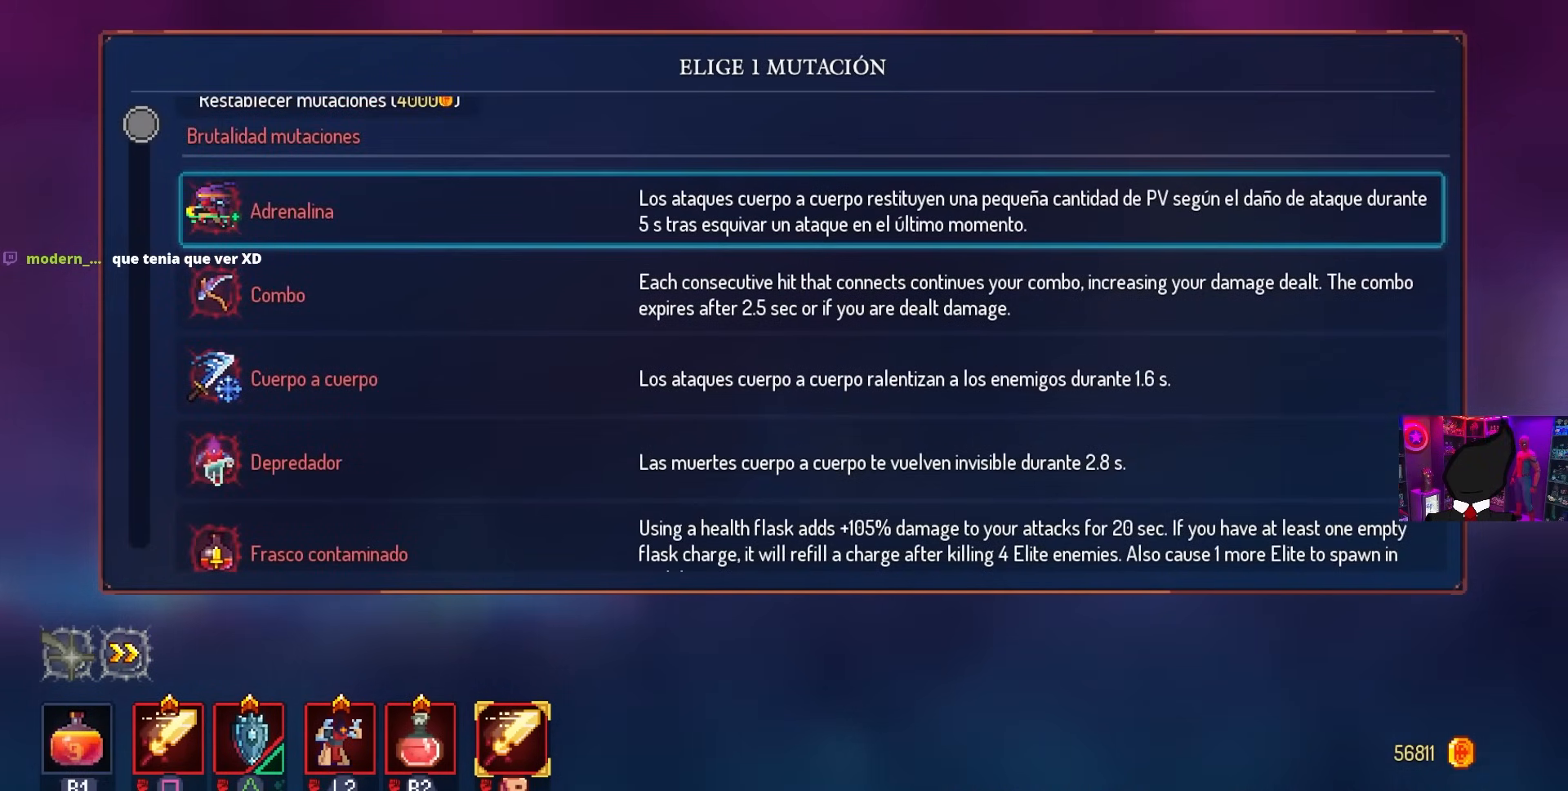
{"buttons": [], "left_stick": "center", "right_stick": "center", "events": [[200, "DPAD_DOWN", "down"], [300, "DPAD_DOWN", "up"]]}
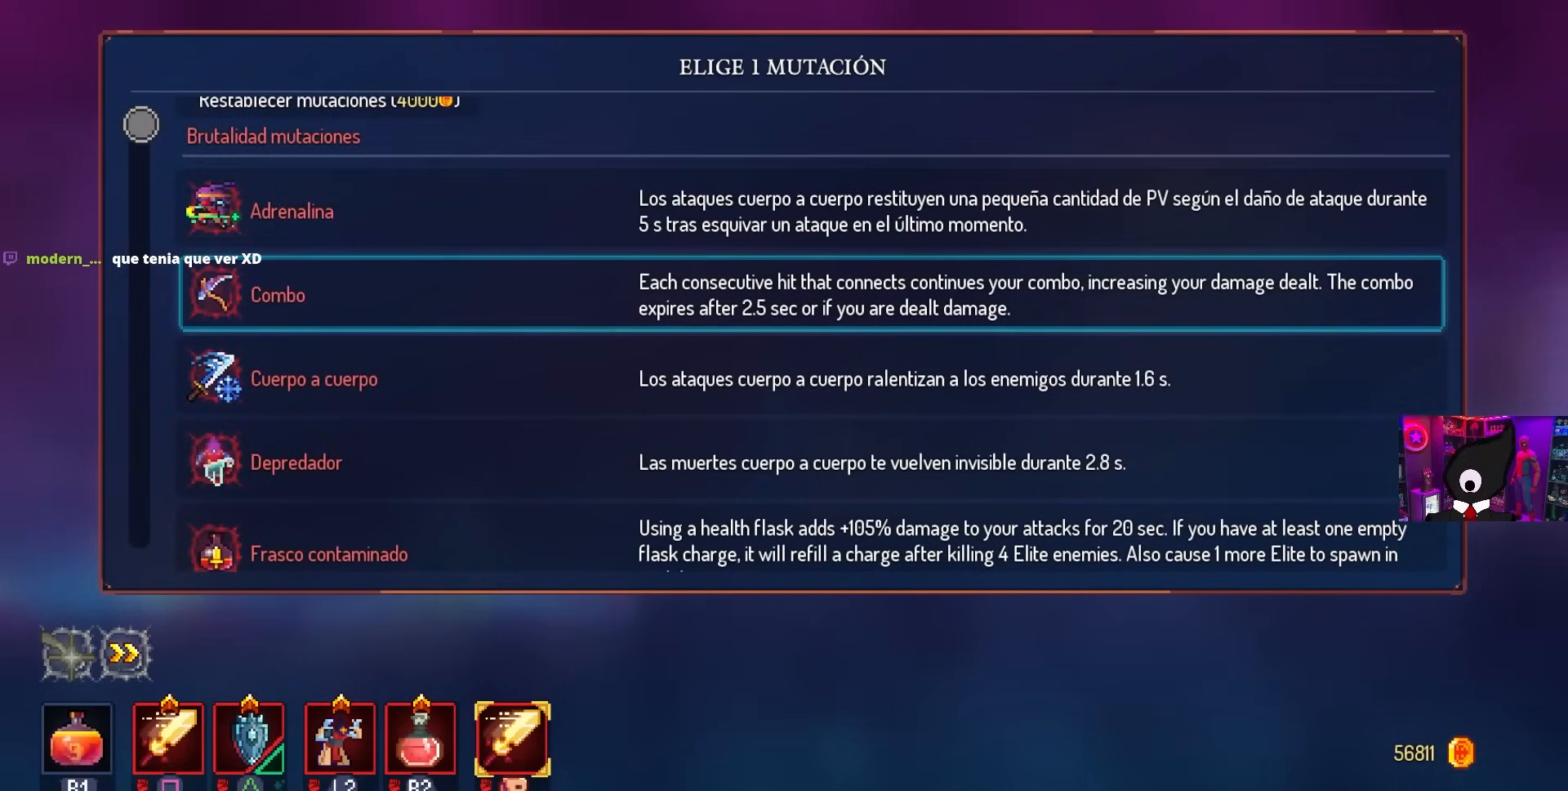
{"buttons": [], "left_stick": "center", "right_stick": "center", "events": []}
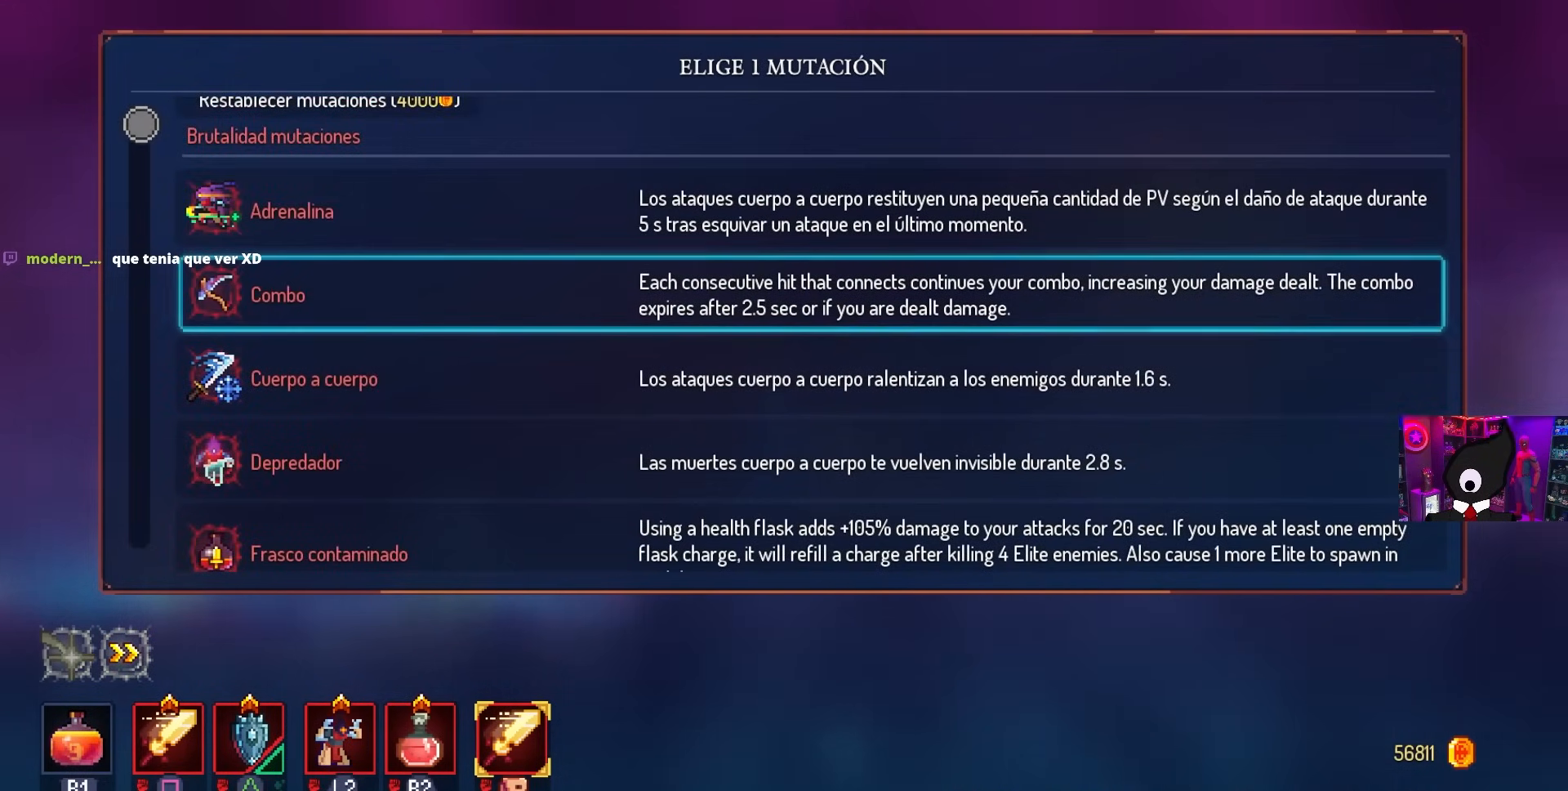
{"buttons": ["START"], "left_stick": "center", "right_stick": "center", "events": [[300, "CIRCLE", "down"], [350, "CIRCLE", "up"], [483, "START", "down"]]}
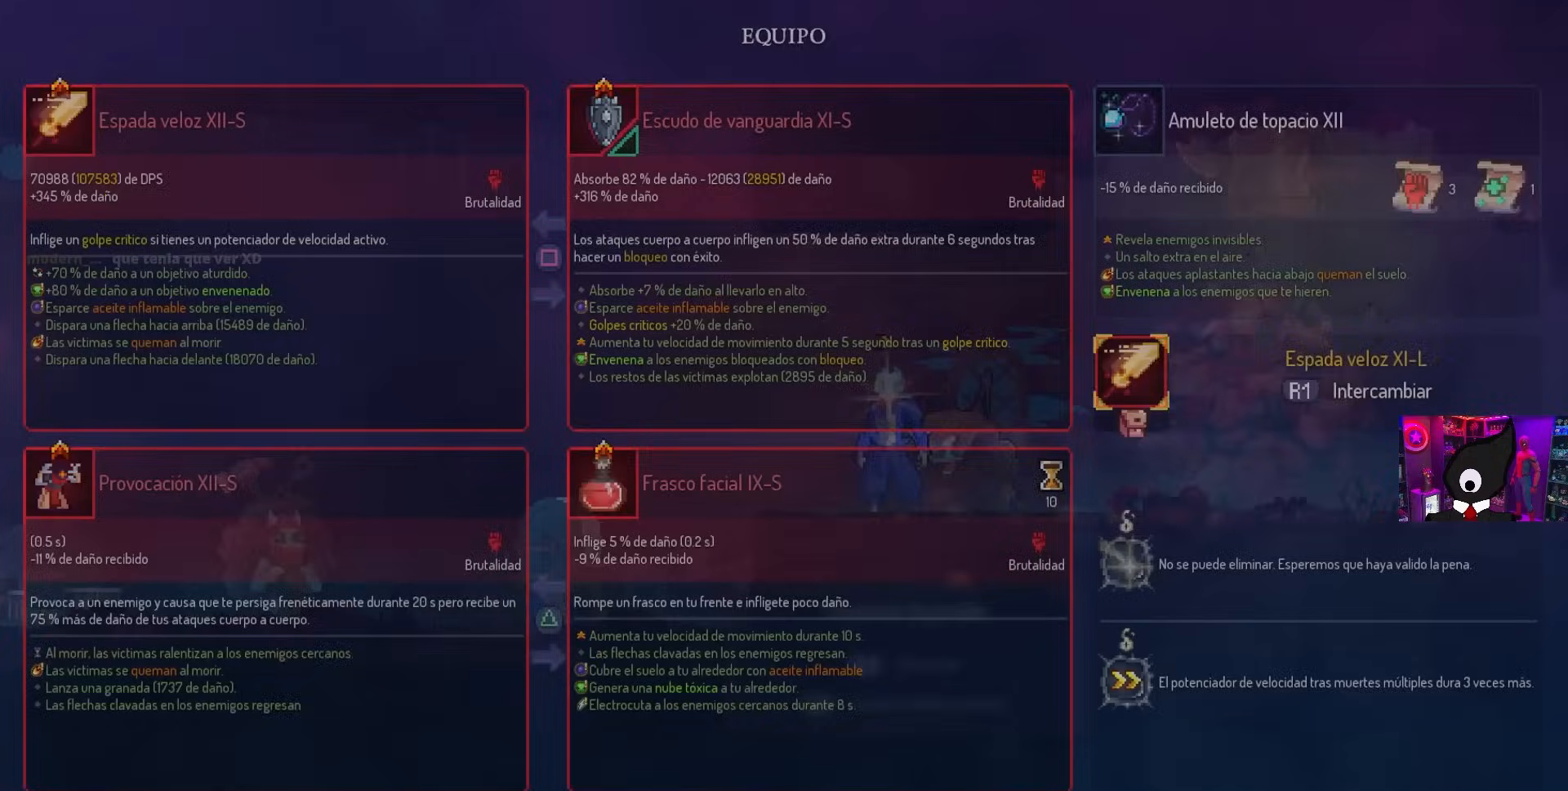
{"buttons": [], "left_stick": "center", "right_stick": "center", "events": [[117, "START", "up"]]}
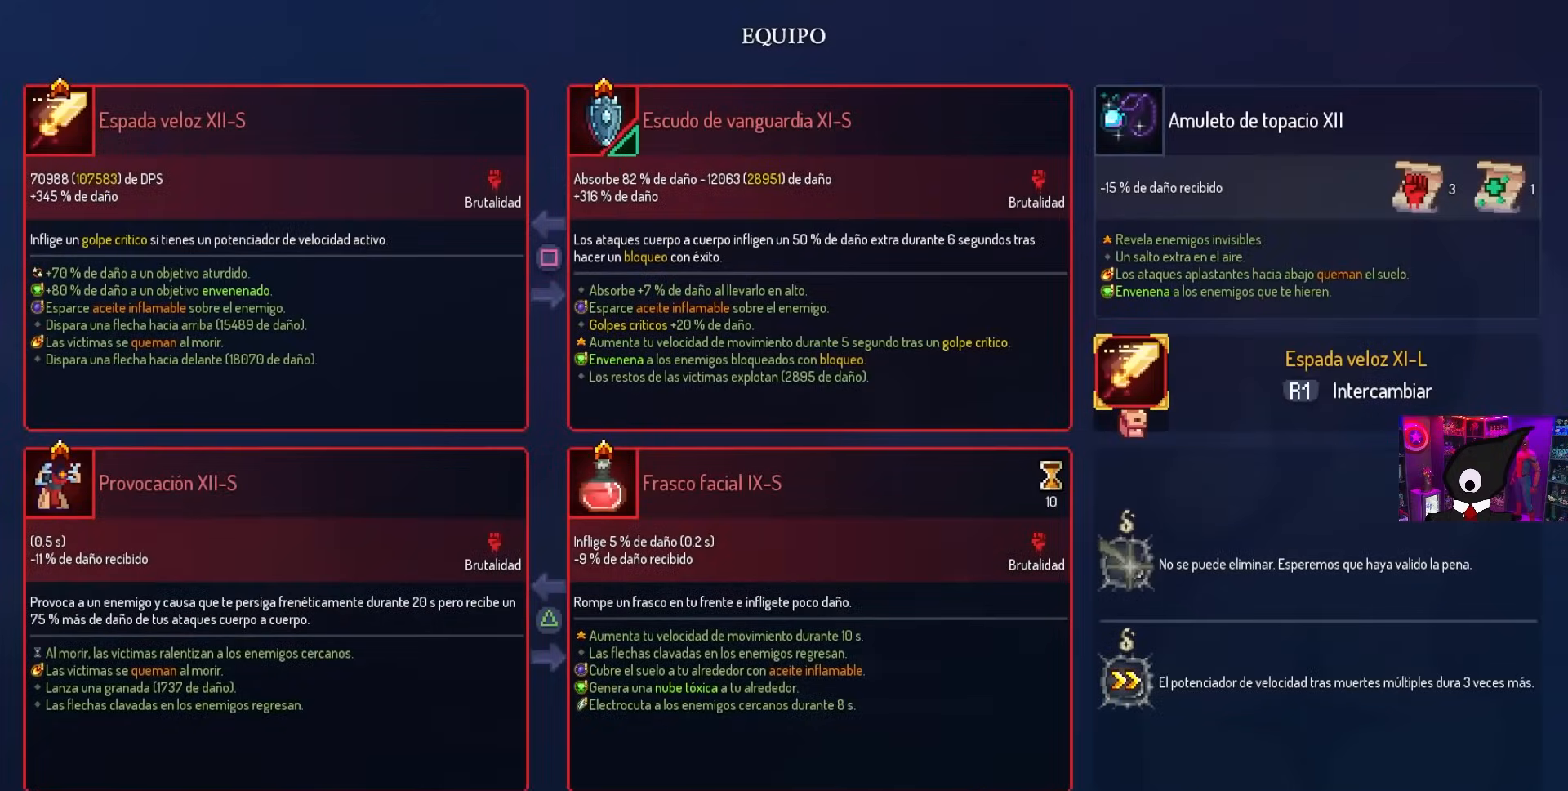
{"buttons": [], "left_stick": "center", "right_stick": "center", "events": []}
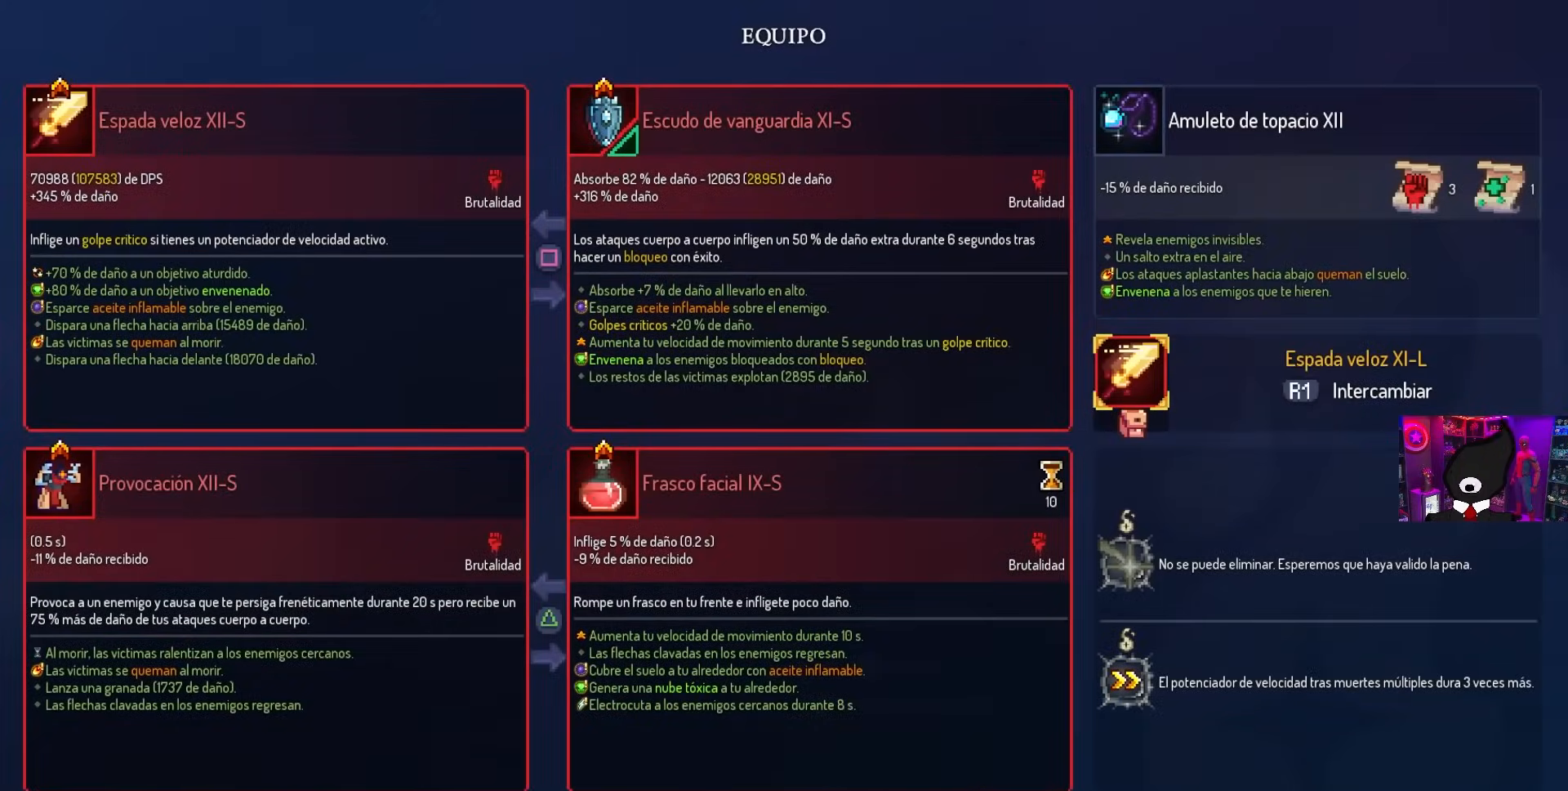
{"buttons": ["CIRCLE", "DPAD_RIGHT"], "left_stick": "center", "right_stick": "center", "events": [[350, "DPAD_RIGHT", "down"], [417, "CIRCLE", "down"]]}
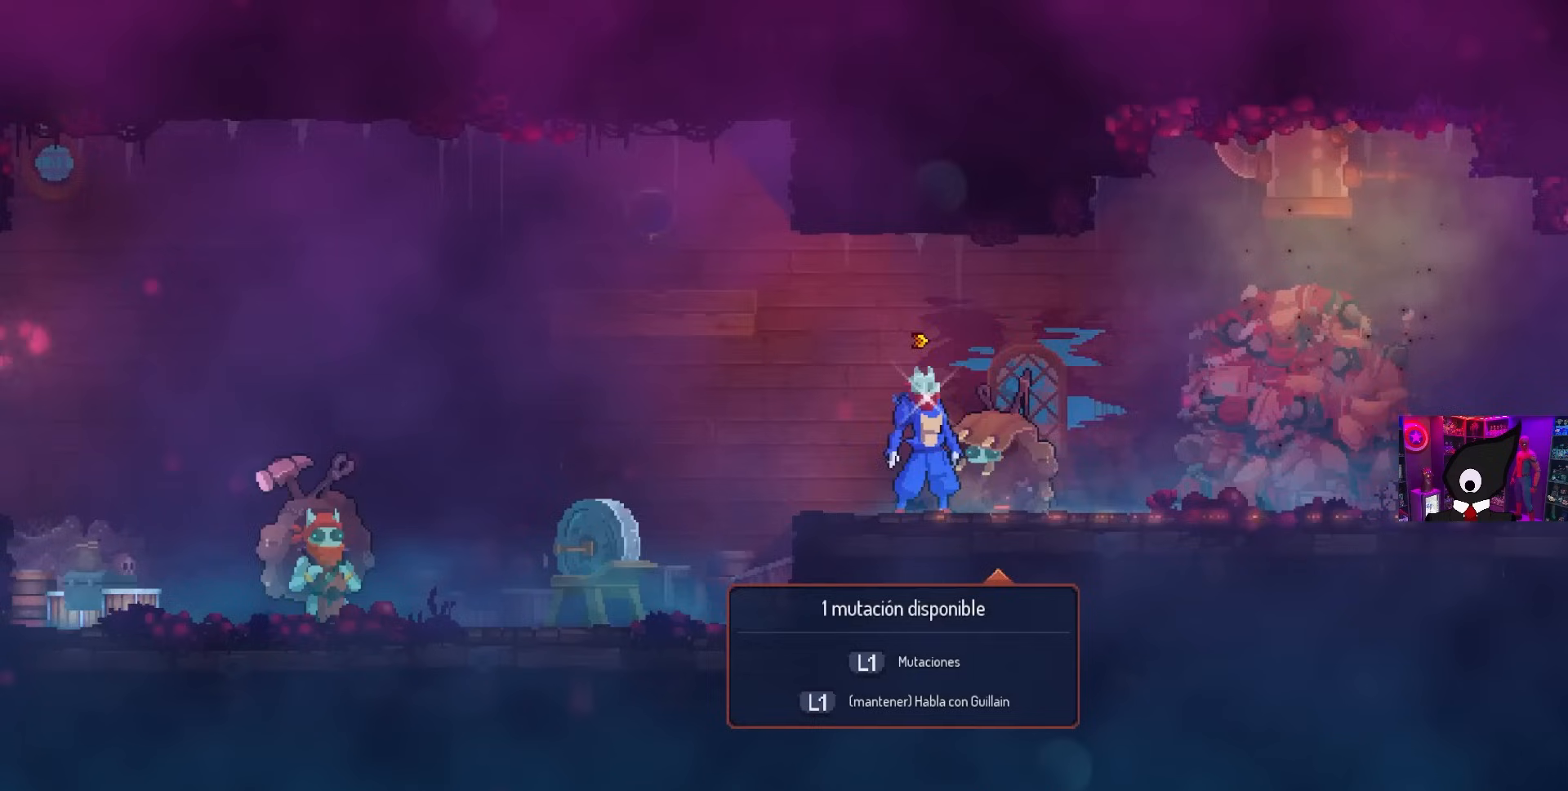
{"buttons": ["DPAD_RIGHT"], "left_stick": "center", "right_stick": "center", "events": [[33, "R2", "down"], [100, "CIRCLE", "up"], [100, "R2", "up"]]}
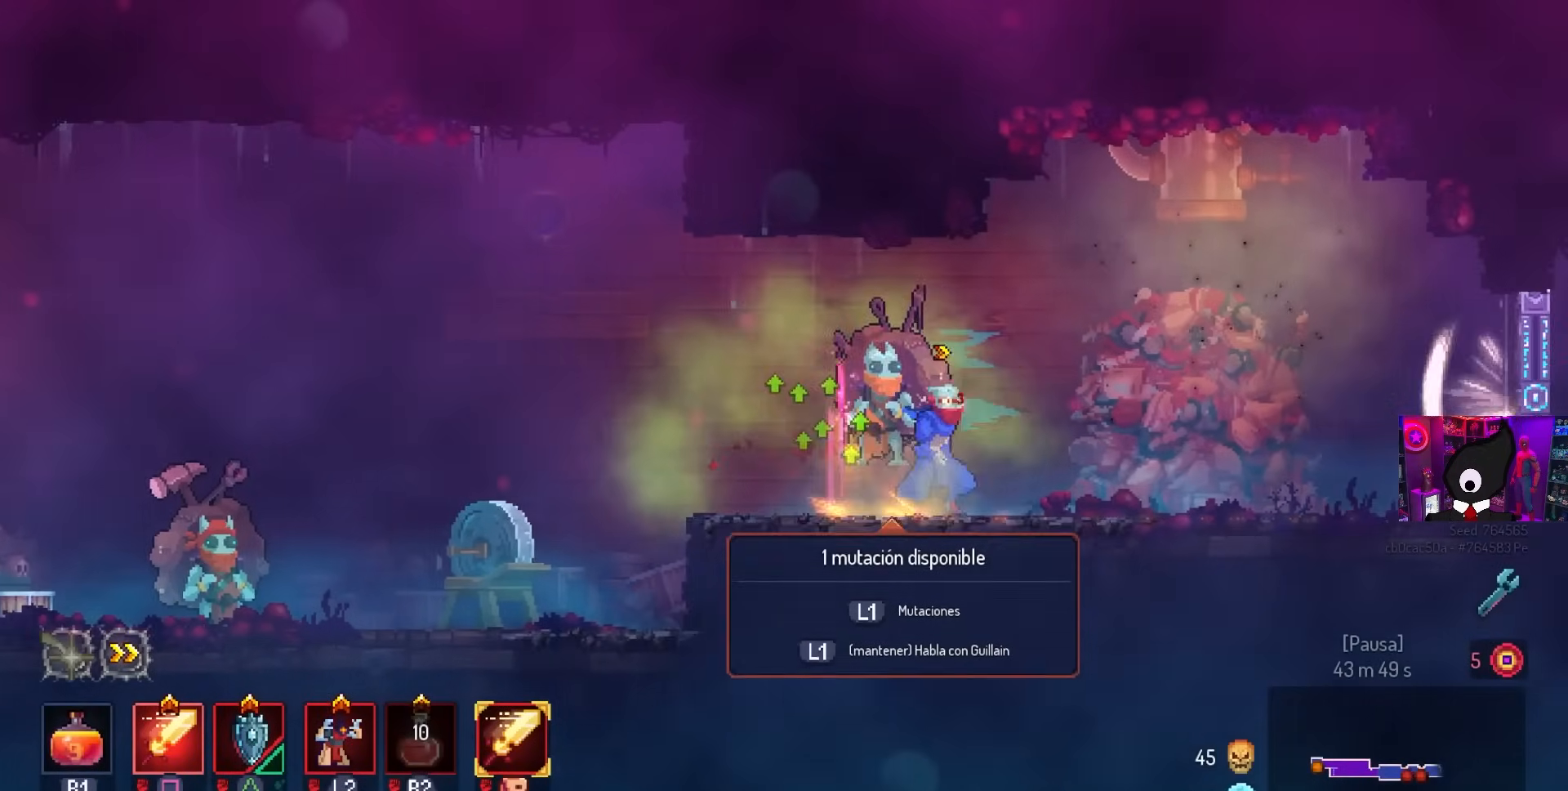
{"buttons": ["CROSS"], "left_stick": "center", "right_stick": "center", "events": [[150, "CIRCLE", "down"], [250, "CIRCLE", "up"], [417, "DPAD_RIGHT", "up"], [467, "CROSS", "down"]]}
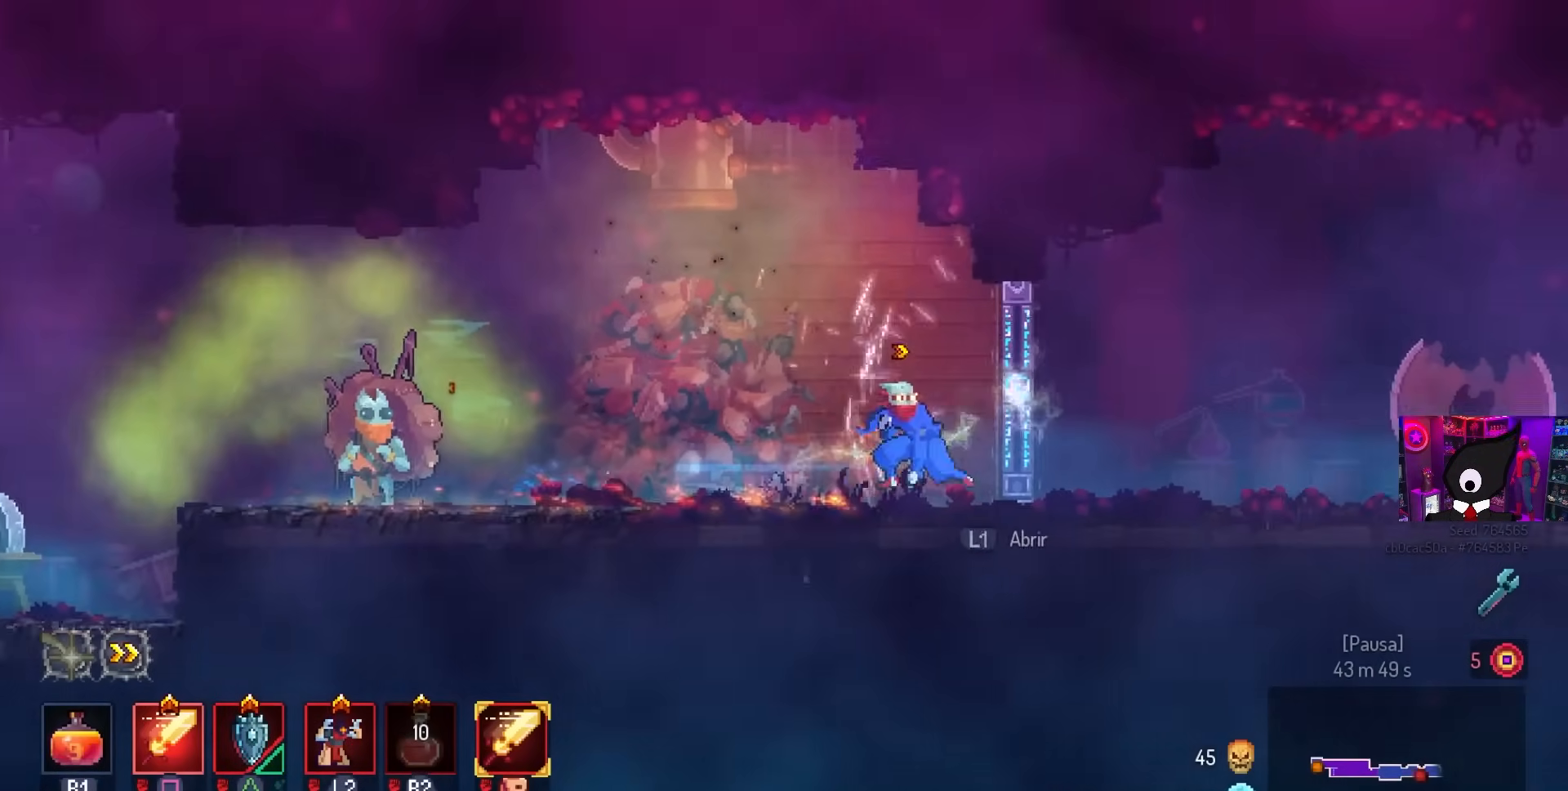
{"buttons": ["CIRCLE", "DPAD_LEFT"], "left_stick": "center", "right_stick": "center", "events": [[33, "DPAD_LEFT", "down"], [50, "CROSS", "up"], [450, "CIRCLE", "down"]]}
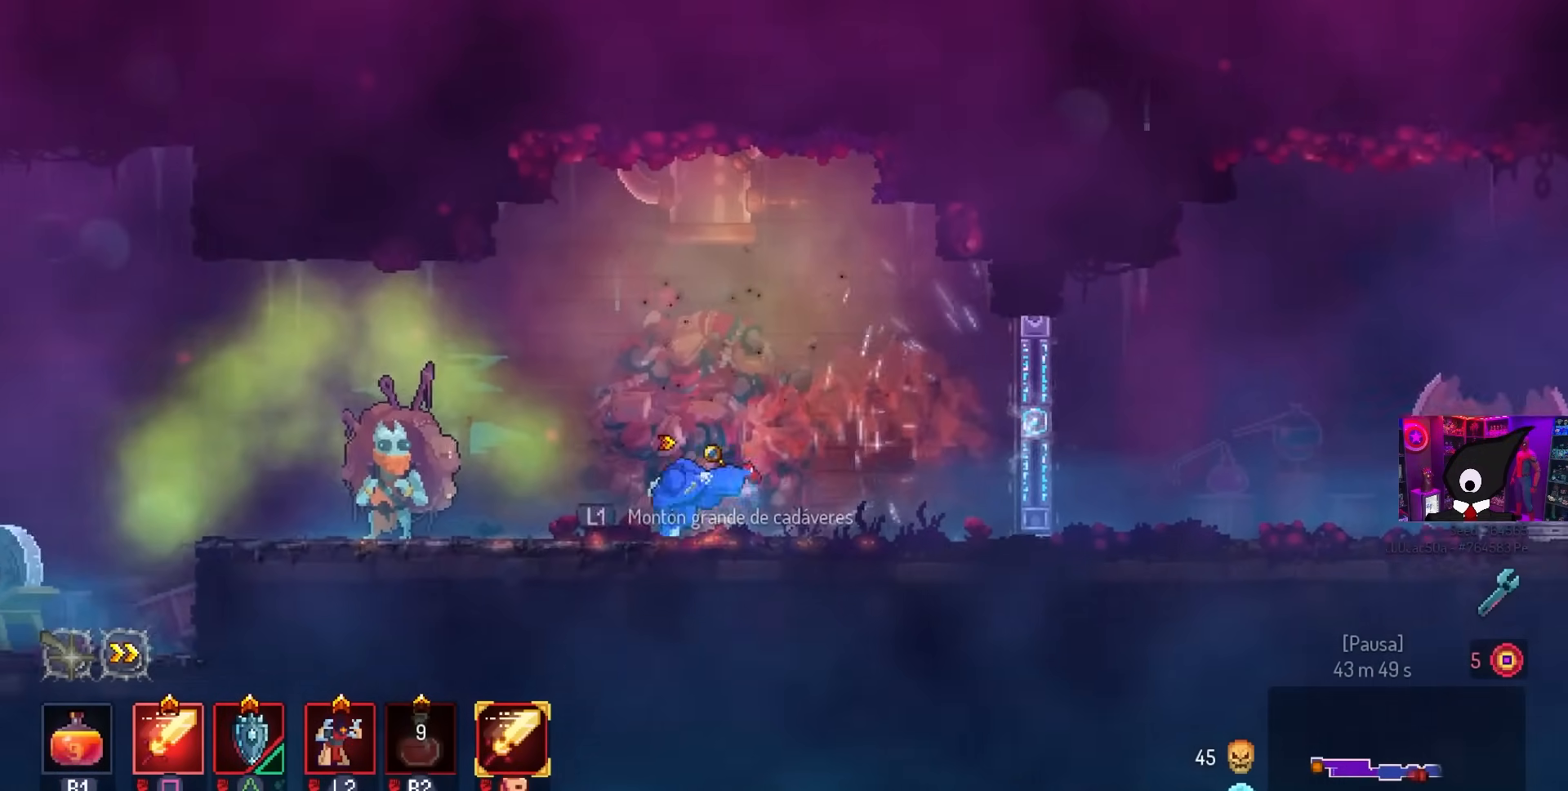
{"buttons": [], "left_stick": "center", "right_stick": "center", "events": [[17, "CIRCLE", "up"], [300, "DPAD_LEFT", "up"], [317, "L1", "down"], [383, "L1", "up"]]}
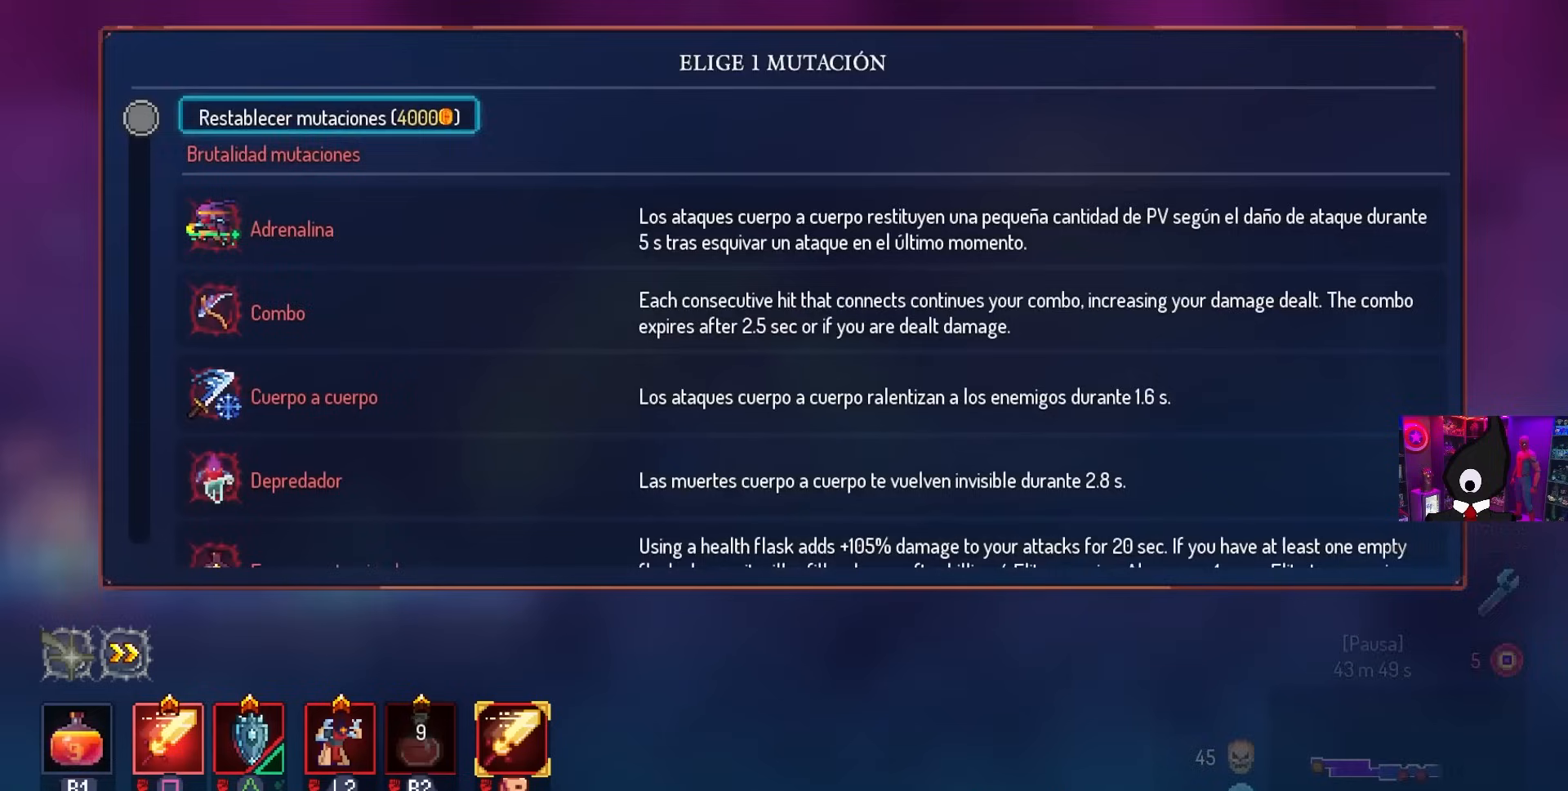
{"buttons": [], "left_stick": "center", "right_stick": "center", "events": [[217, "DPAD_DOWN", "down"], [333, "DPAD_DOWN", "up"]]}
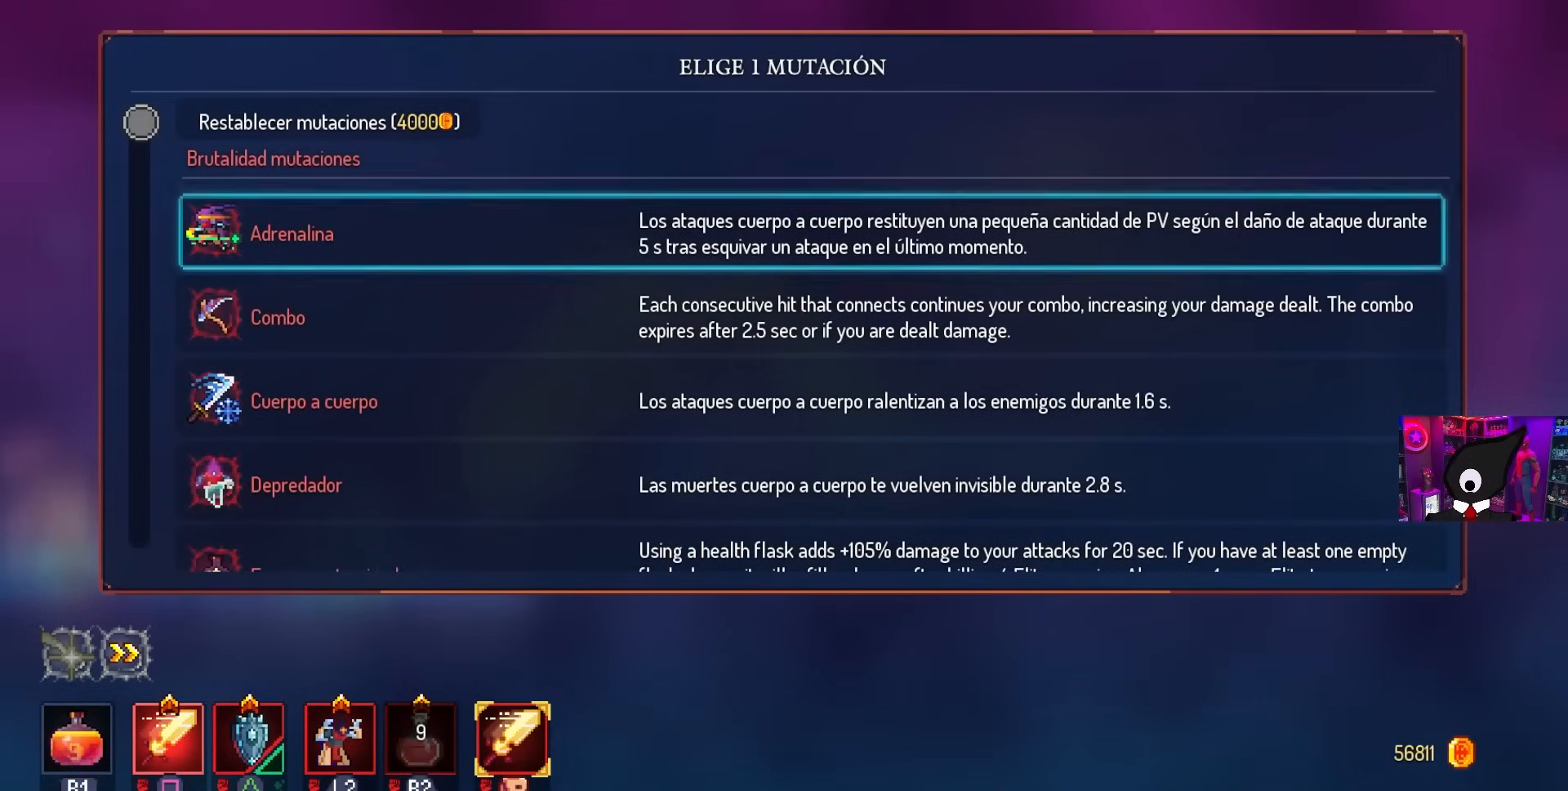
{"buttons": [], "left_stick": "center", "right_stick": "center", "events": [[50, "DPAD_DOWN", "down"], [117, "DPAD_DOWN", "up"]]}
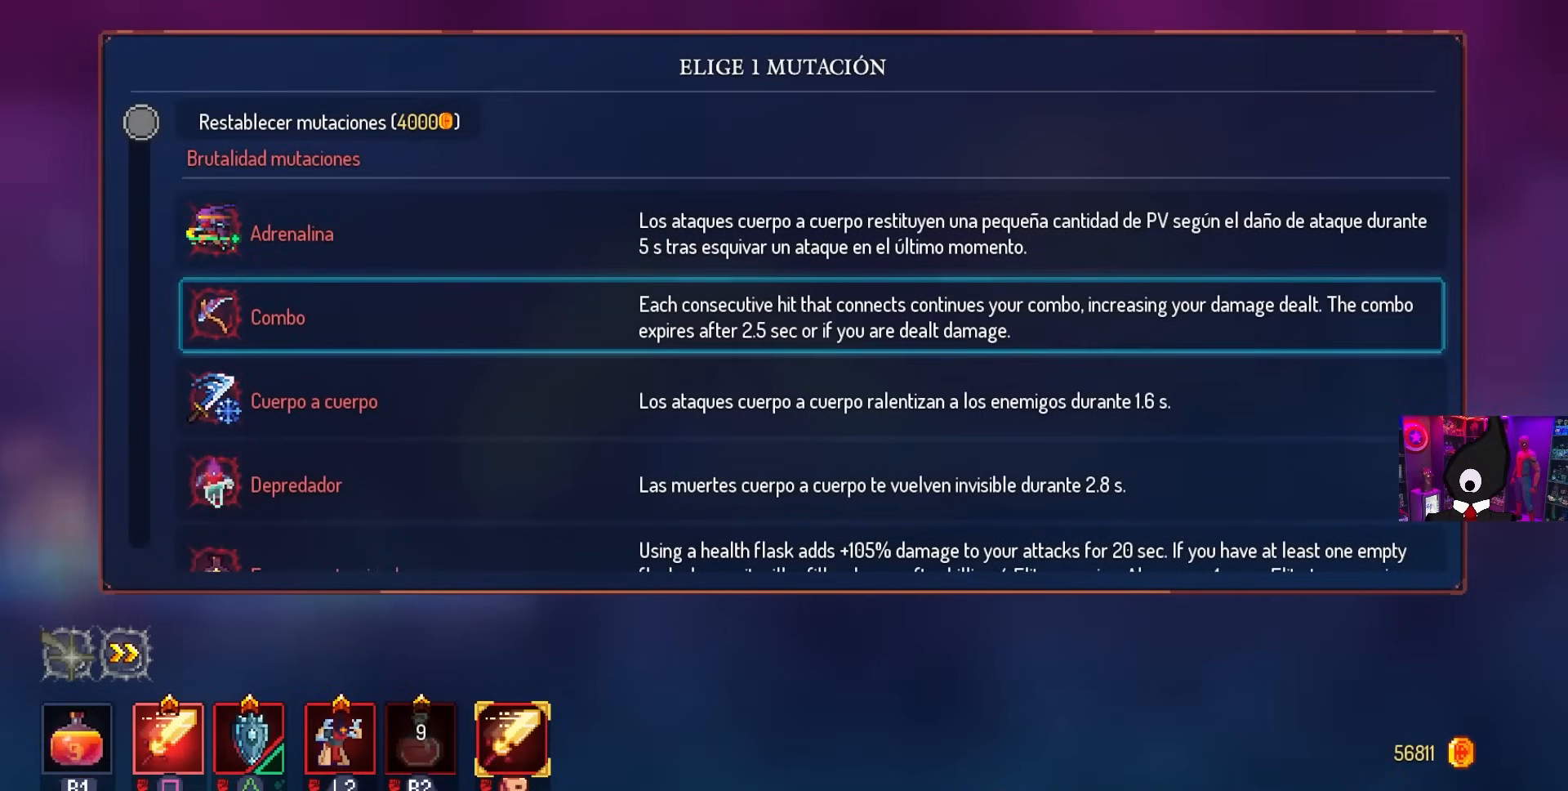
{"buttons": [], "left_stick": "center", "right_stick": "center", "events": []}
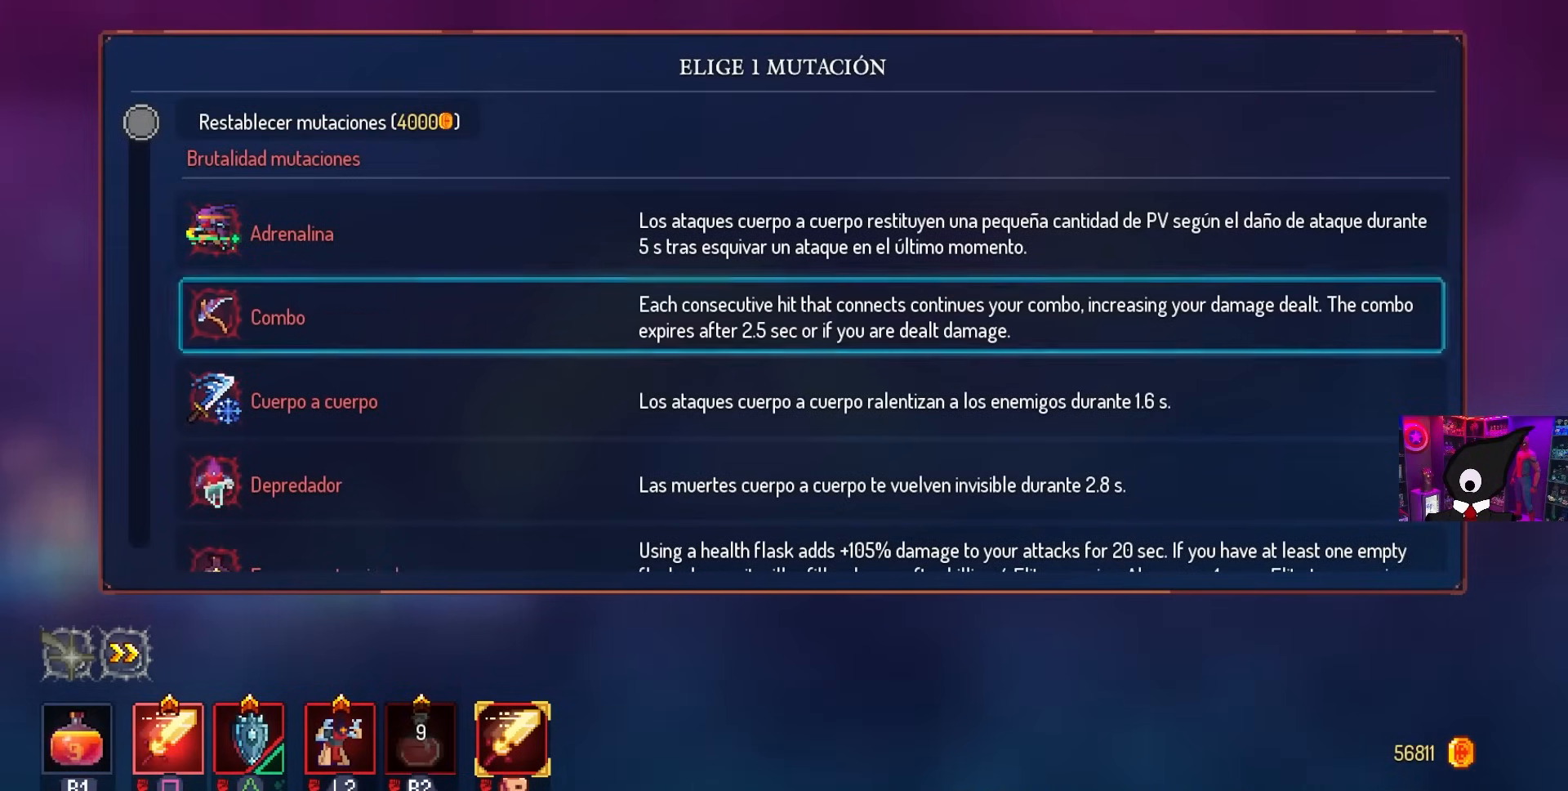
{"buttons": [], "left_stick": "center", "right_stick": "center", "events": [[33, "DPAD_DOWN", "down"], [500, "DPAD_DOWN", "up"]]}
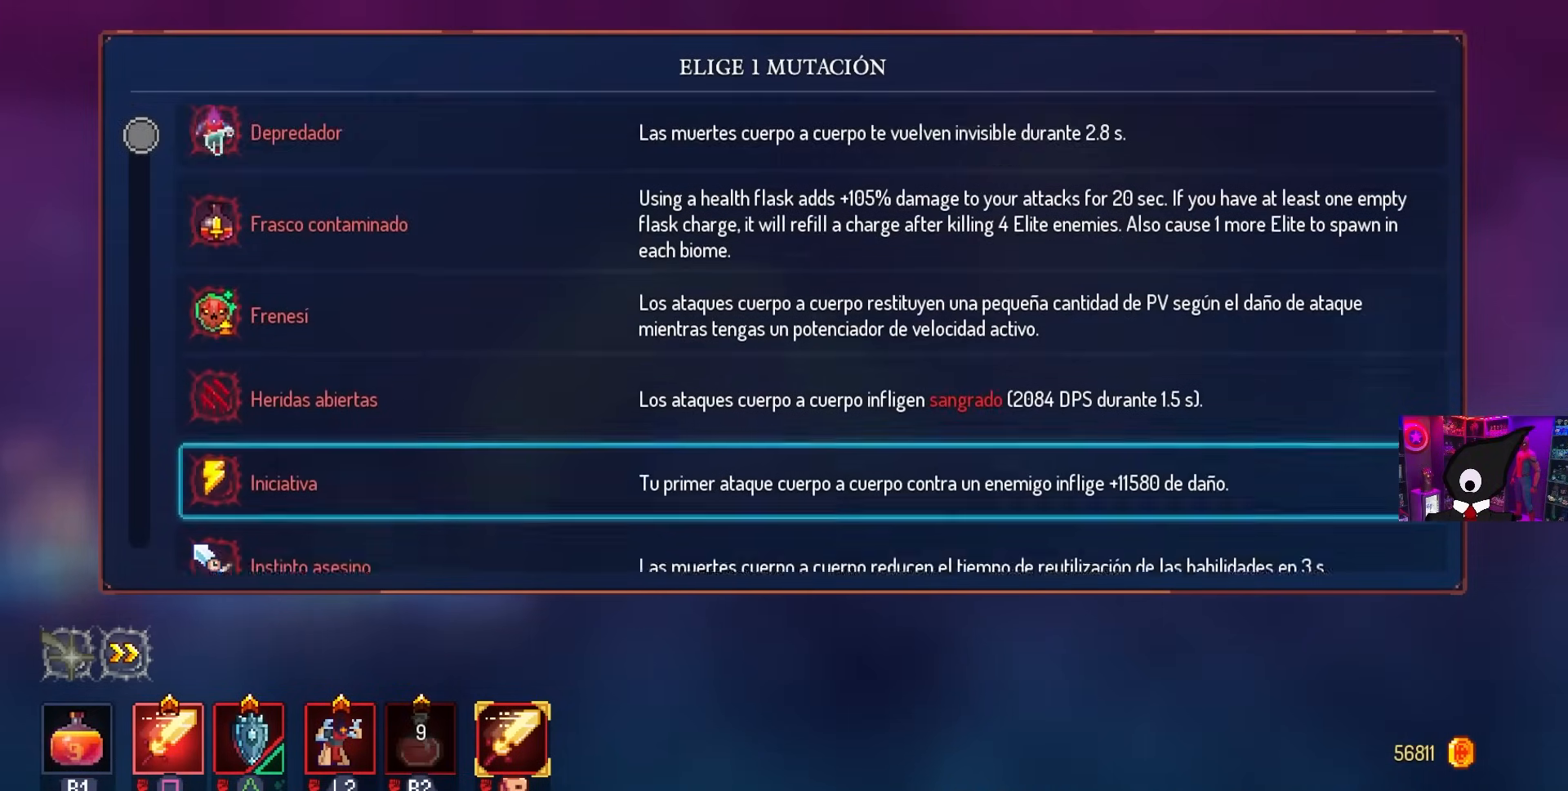
{"buttons": ["DPAD_DOWN"], "left_stick": "center", "right_stick": "center", "events": [[483, "DPAD_DOWN", "down"]]}
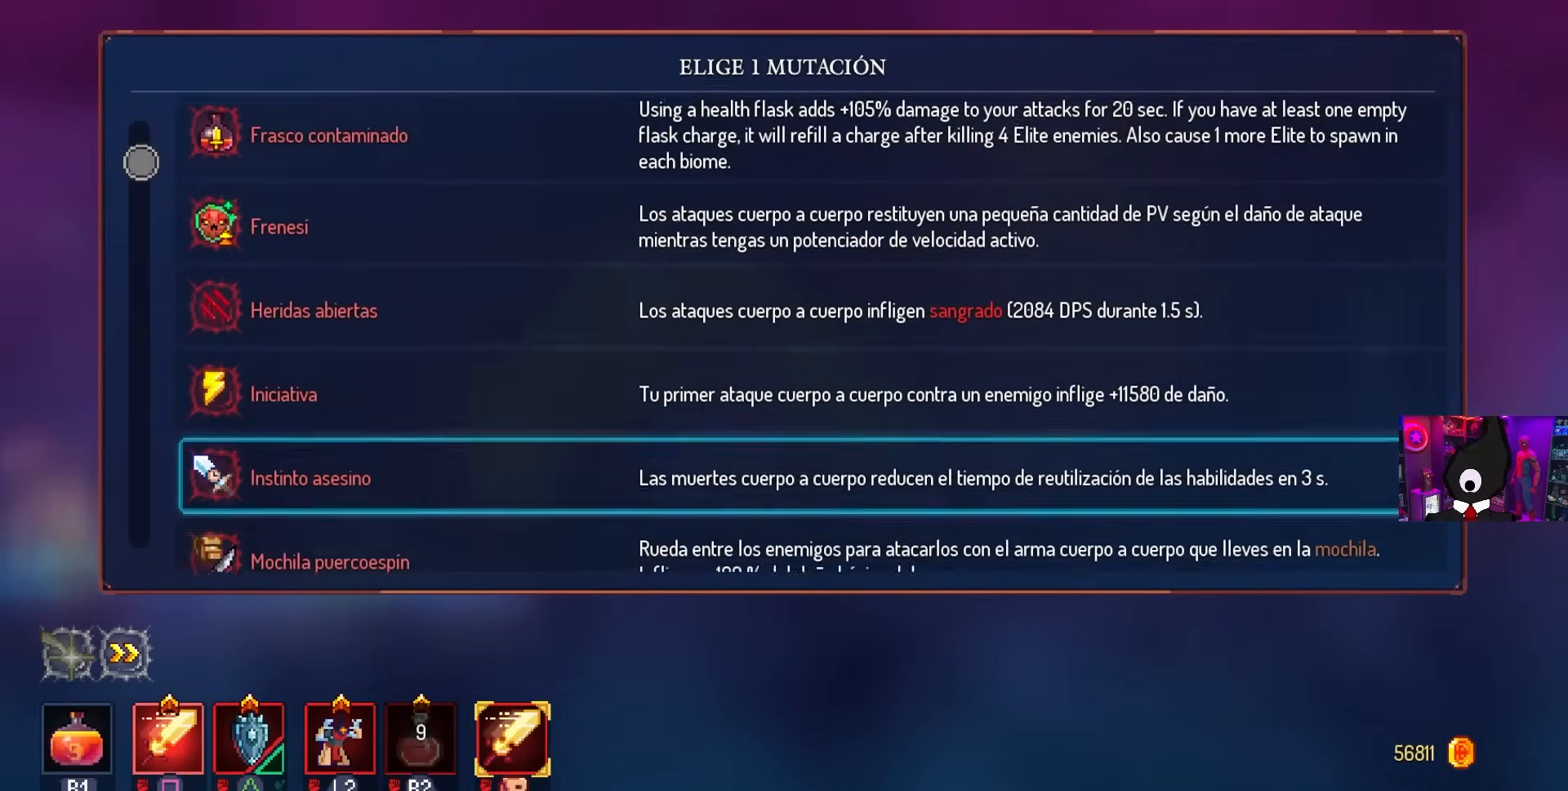
{"buttons": ["DPAD_DOWN"], "left_stick": "center", "right_stick": "center", "events": [[83, "DPAD_DOWN", "up"], [200, "DPAD_DOWN", "down"], [317, "DPAD_DOWN", "up"], [417, "DPAD_DOWN", "down"]]}
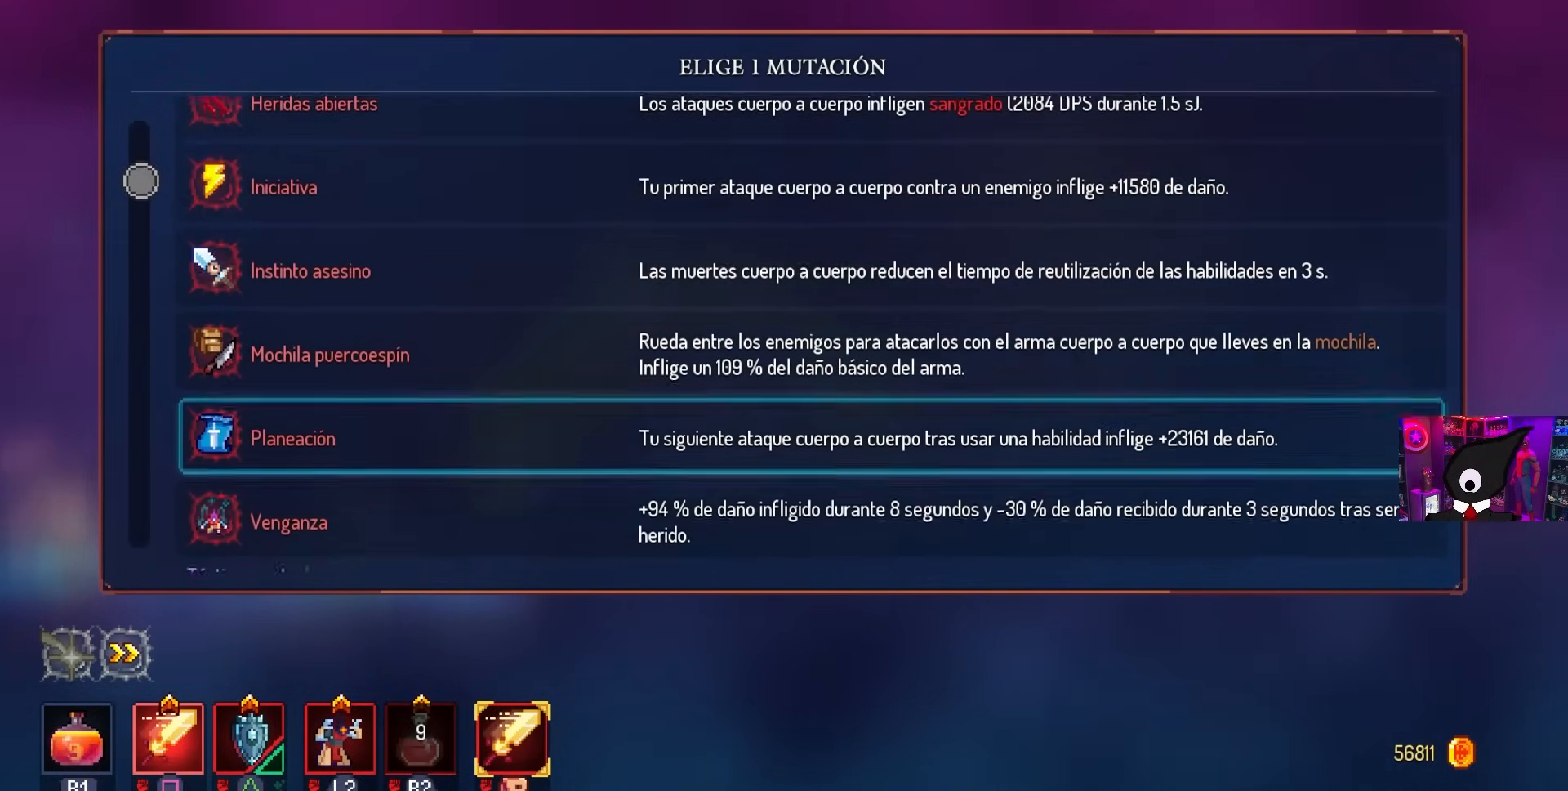
{"buttons": [], "left_stick": "center", "right_stick": "center", "events": [[33, "DPAD_DOWN", "up"], [200, "DPAD_DOWN", "down"], [333, "DPAD_DOWN", "up"]]}